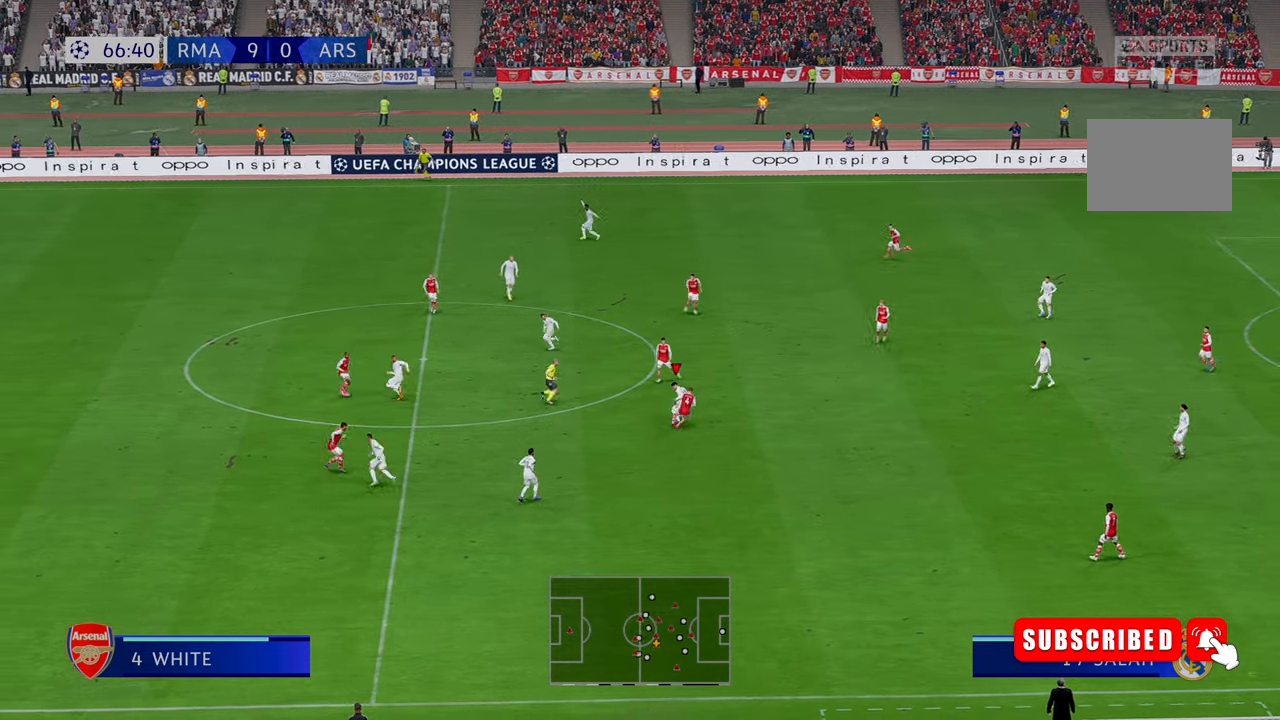
Gameplay with a controller (Xbox layout); each line is a JSON object with the inputs held at the frame after it. "events" lists button and stick changes between this image and that frame as [ms after this image, input, new state], when the widget could be followed in between. Not read: L3 R3.
{"buttons": ["R2"], "left_stick": "up-right", "right_stick": "center", "events": []}
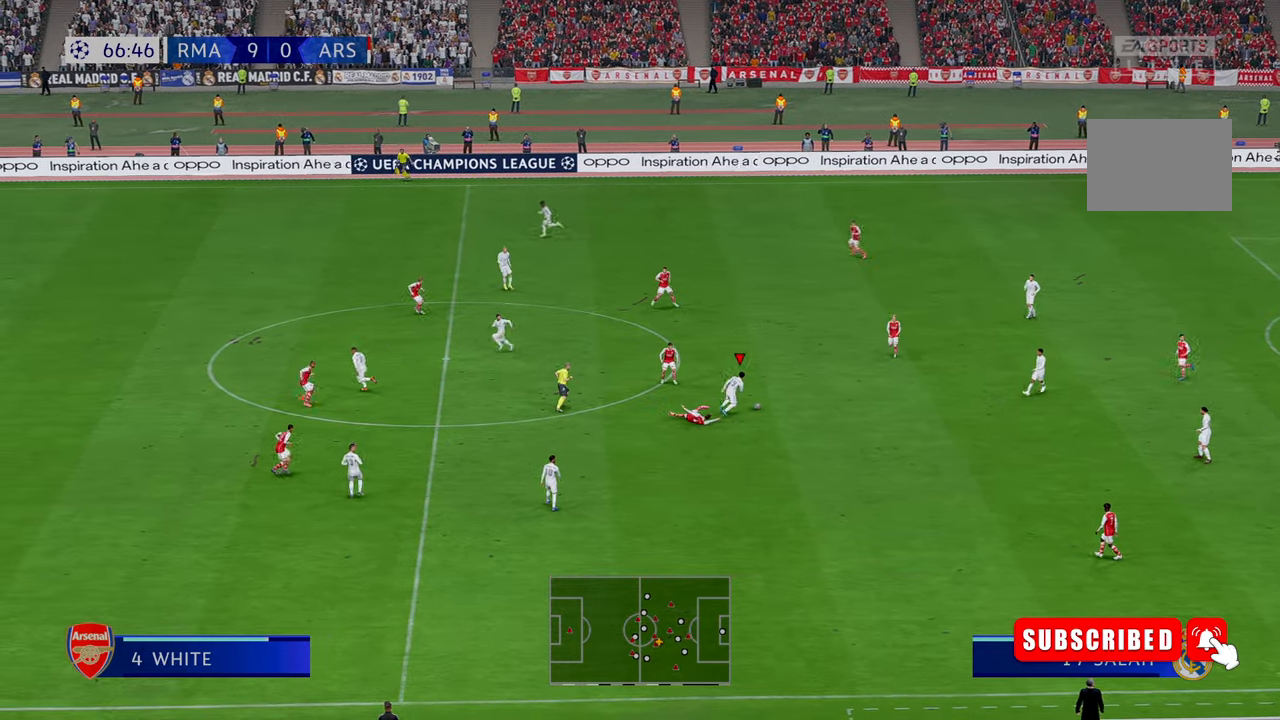
{"buttons": ["R2"], "left_stick": "down", "right_stick": "center", "events": [[250, "left_stick", "down-right"], [317, "left_stick", "down"]]}
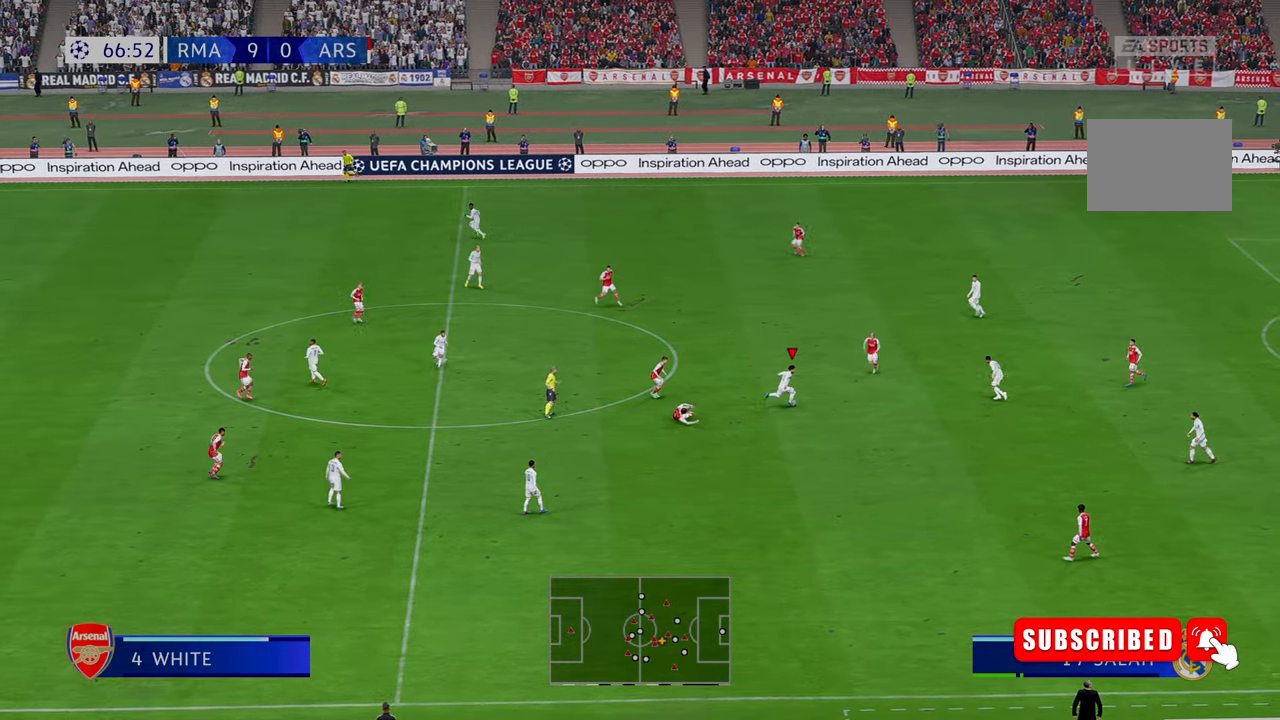
{"buttons": ["R2"], "left_stick": "down", "right_stick": "center", "events": []}
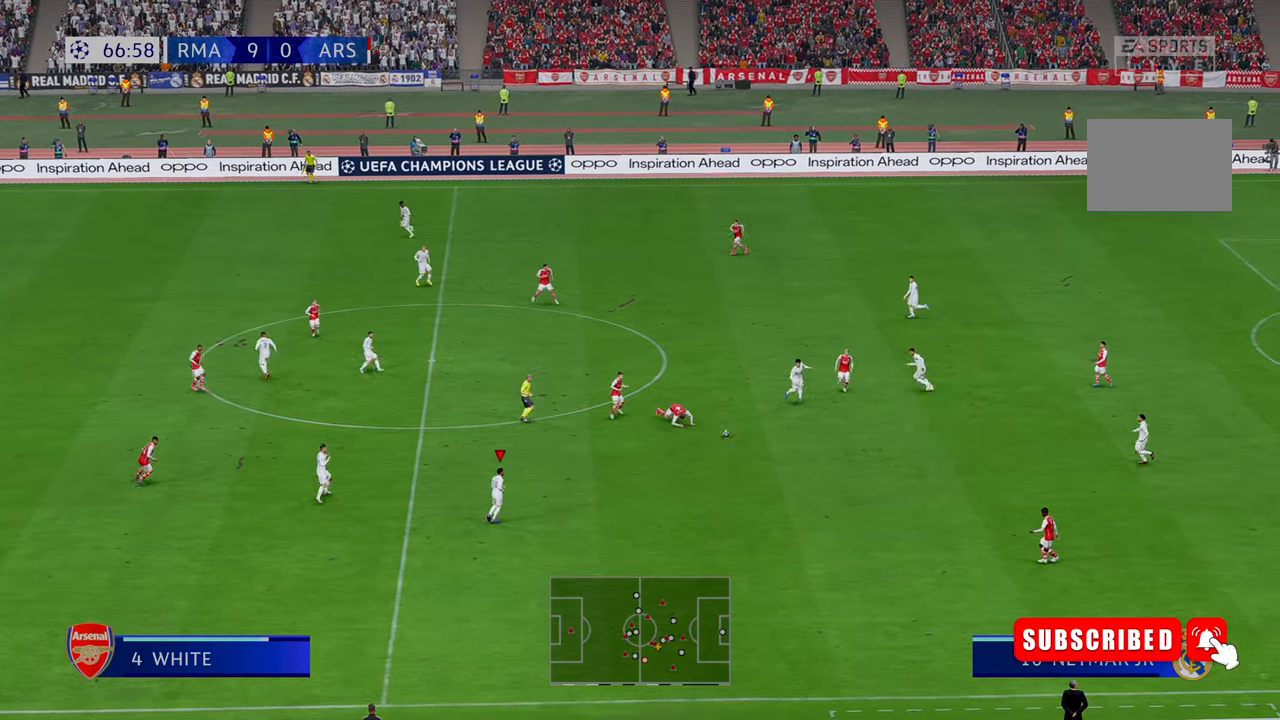
{"buttons": ["R2"], "left_stick": "down-left", "right_stick": "center", "events": [[117, "left_stick", "down-left"]]}
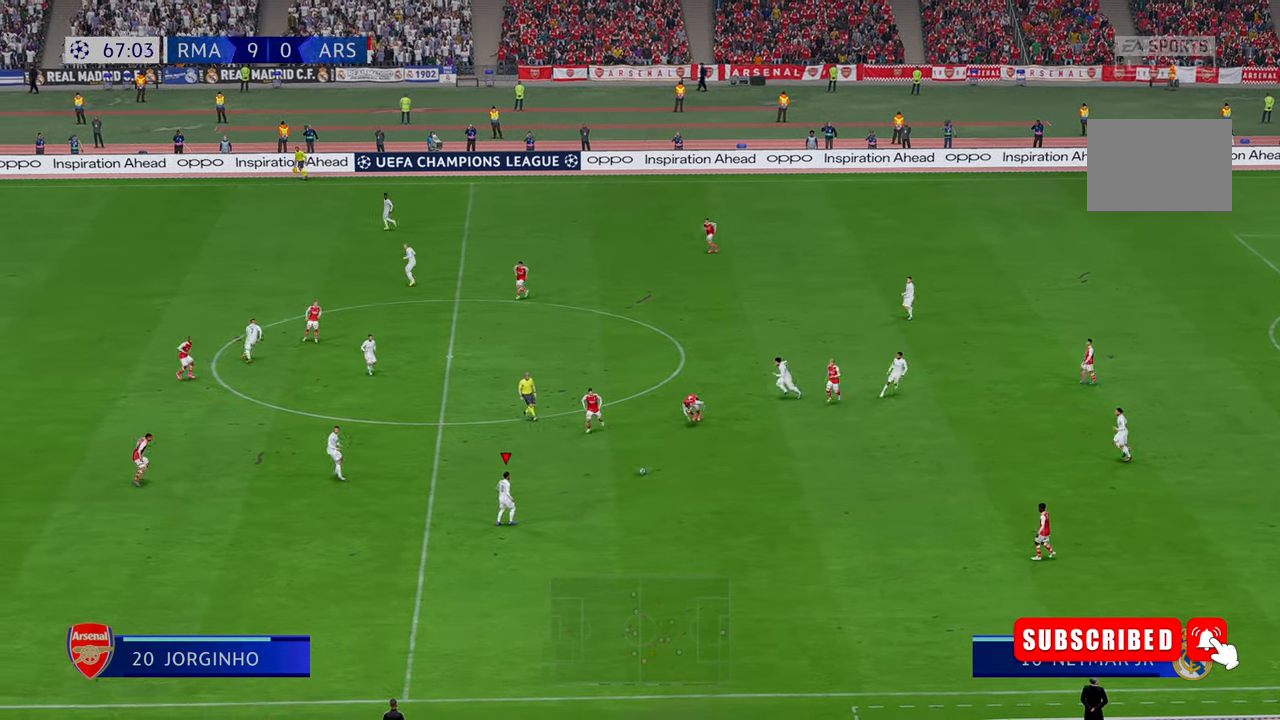
{"buttons": ["R2"], "left_stick": "down-left", "right_stick": "center", "events": []}
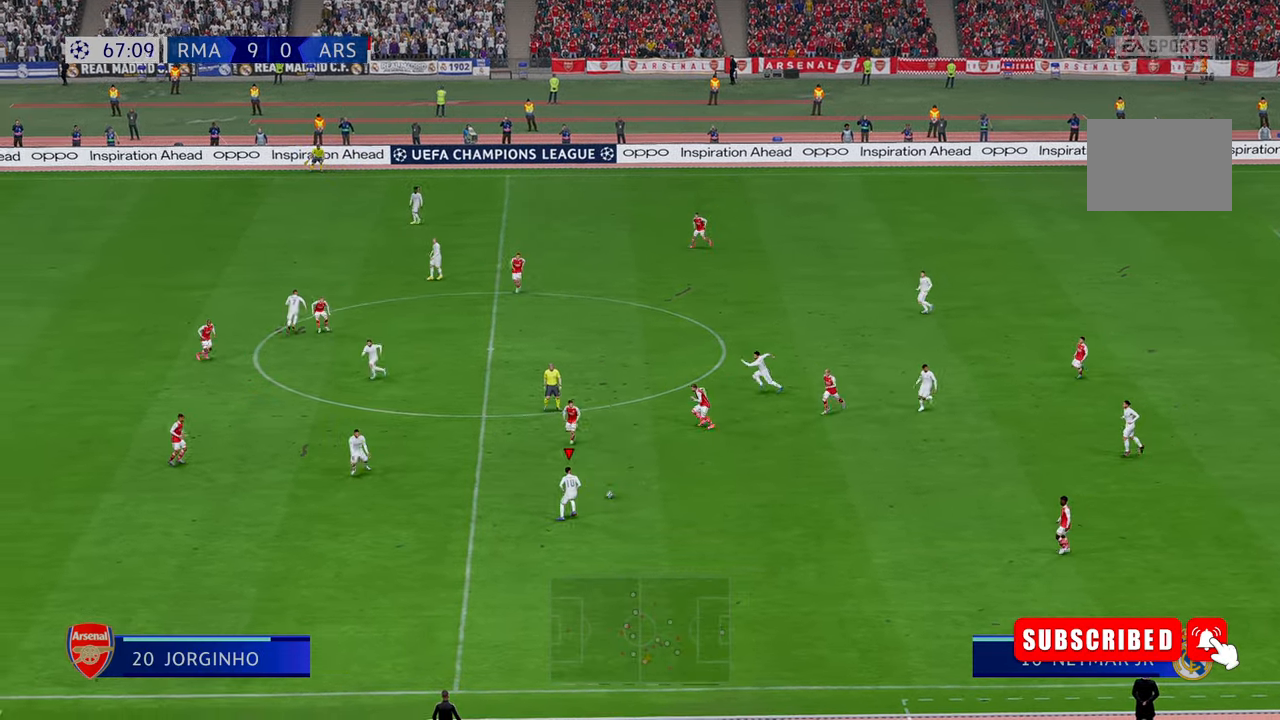
{"buttons": [], "left_stick": "down-left", "right_stick": "center", "events": [[400, "R2", "up"]]}
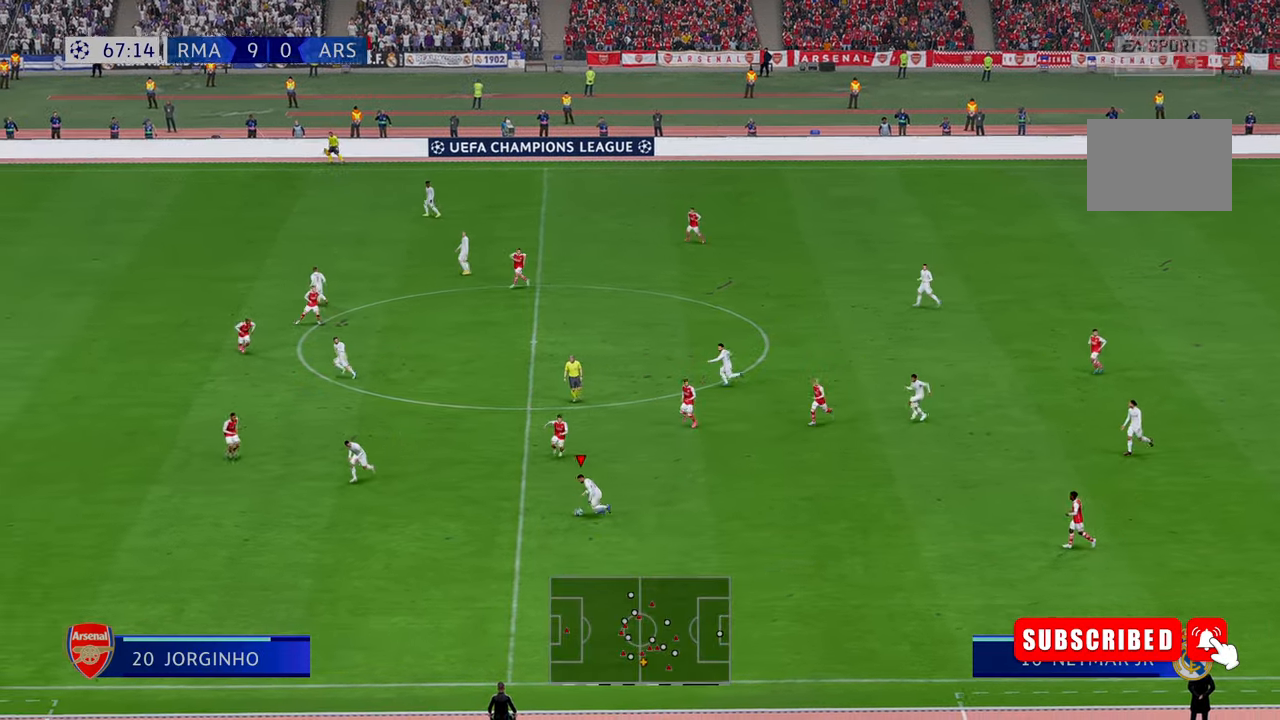
{"buttons": [], "left_stick": "left", "right_stick": "center", "events": [[67, "R2", "down"], [200, "R2", "up"], [267, "R2", "down"], [484, "left_stick", "left"], [500, "R2", "up"]]}
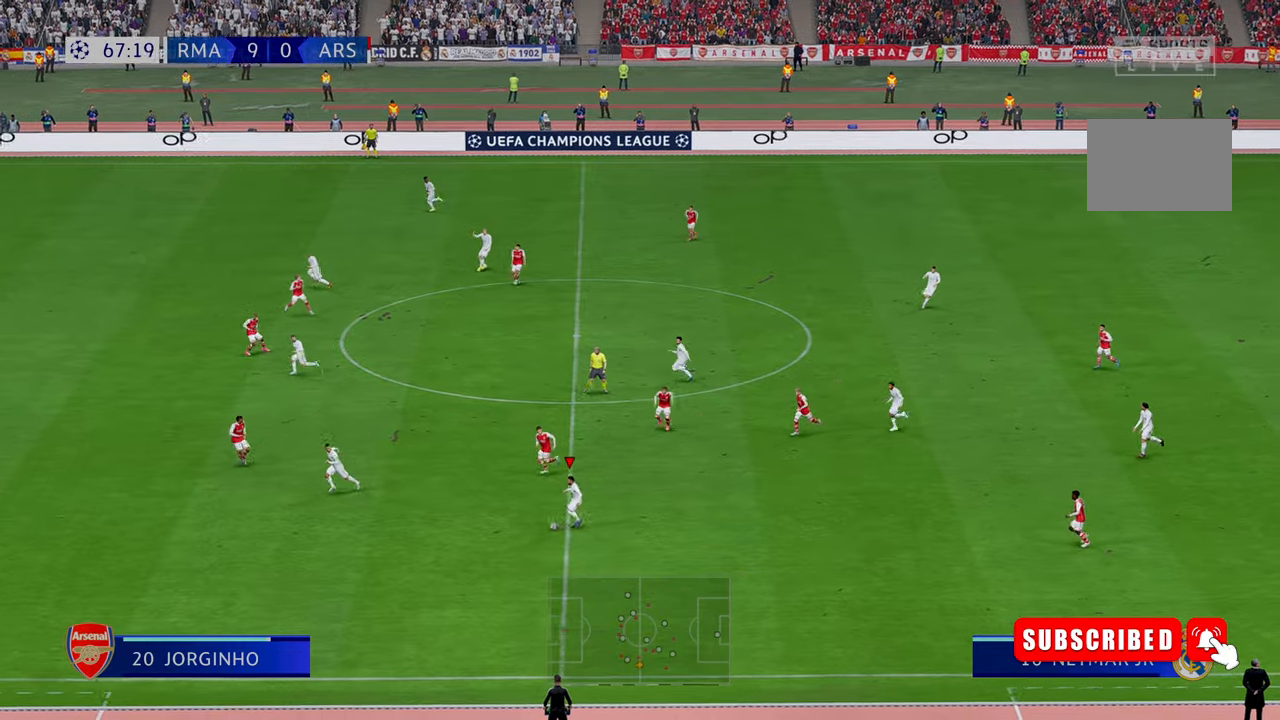
{"buttons": [], "left_stick": "left", "right_stick": "center", "events": [[34, "R2", "down"], [100, "R2", "up"], [167, "R2", "down"], [250, "R2", "up"]]}
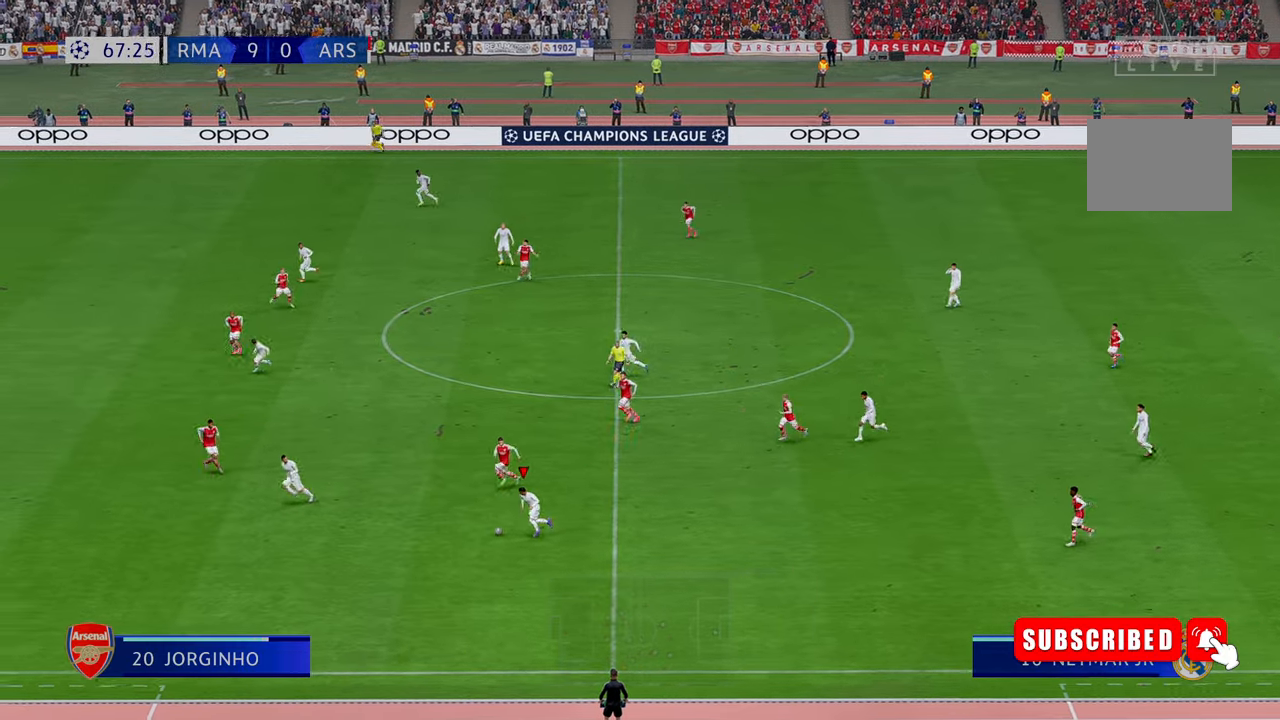
{"buttons": [], "left_stick": "left", "right_stick": "center", "events": [[167, "R2", "down"], [234, "R2", "up"], [300, "R2", "down"], [400, "R2", "up"]]}
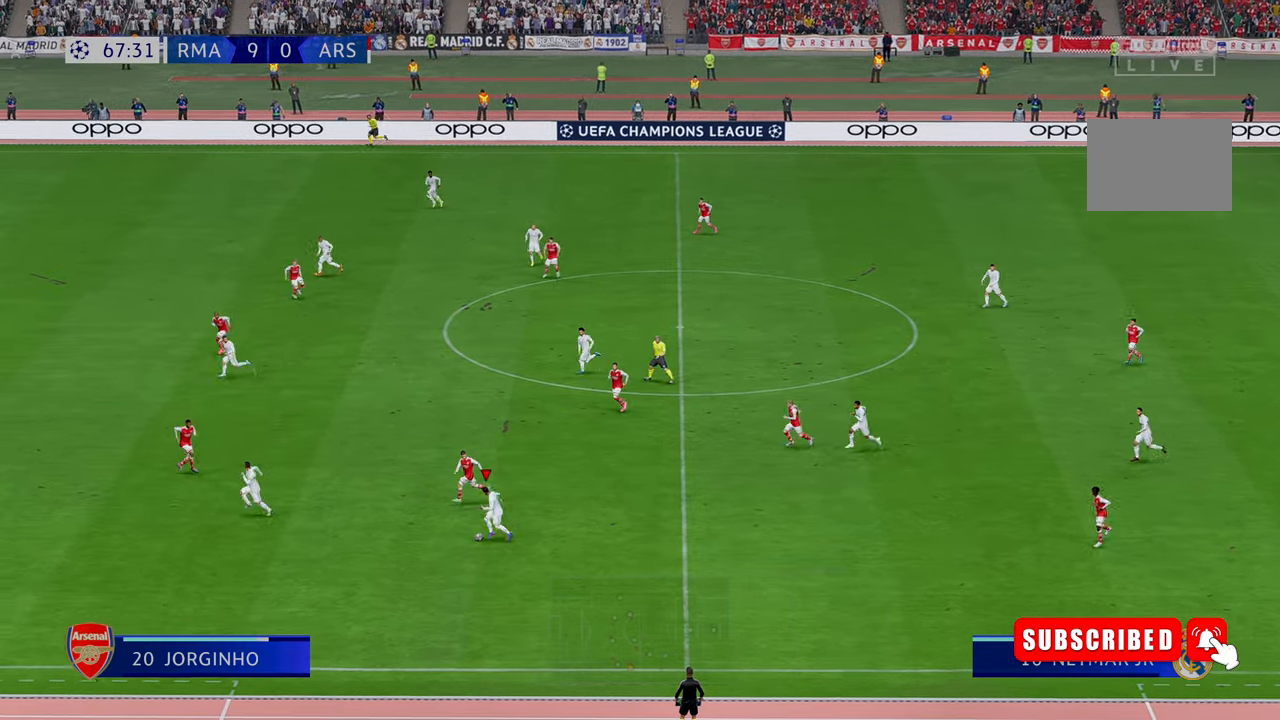
{"buttons": [], "left_stick": "down-left", "right_stick": "center", "events": [[34, "R2", "down"], [450, "R2", "up"], [484, "left_stick", "down-left"]]}
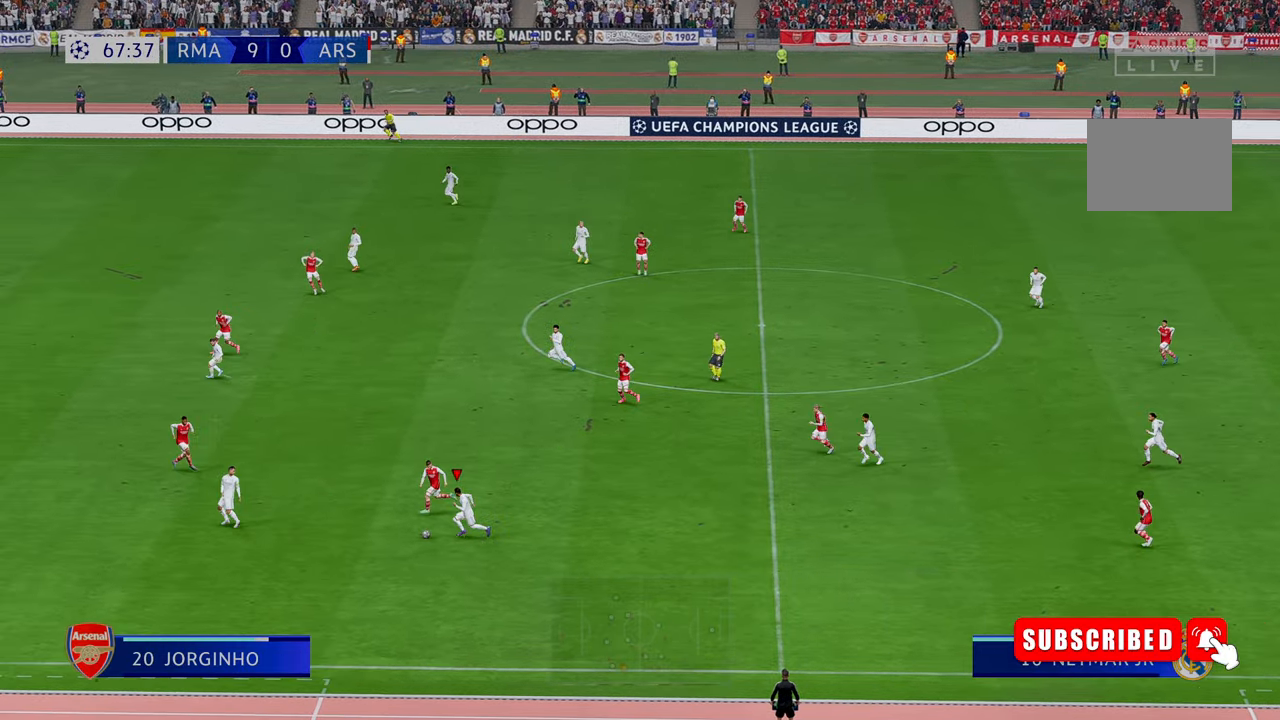
{"buttons": [], "left_stick": "down-left", "right_stick": "center", "events": [[234, "R2", "down"], [484, "R2", "up"]]}
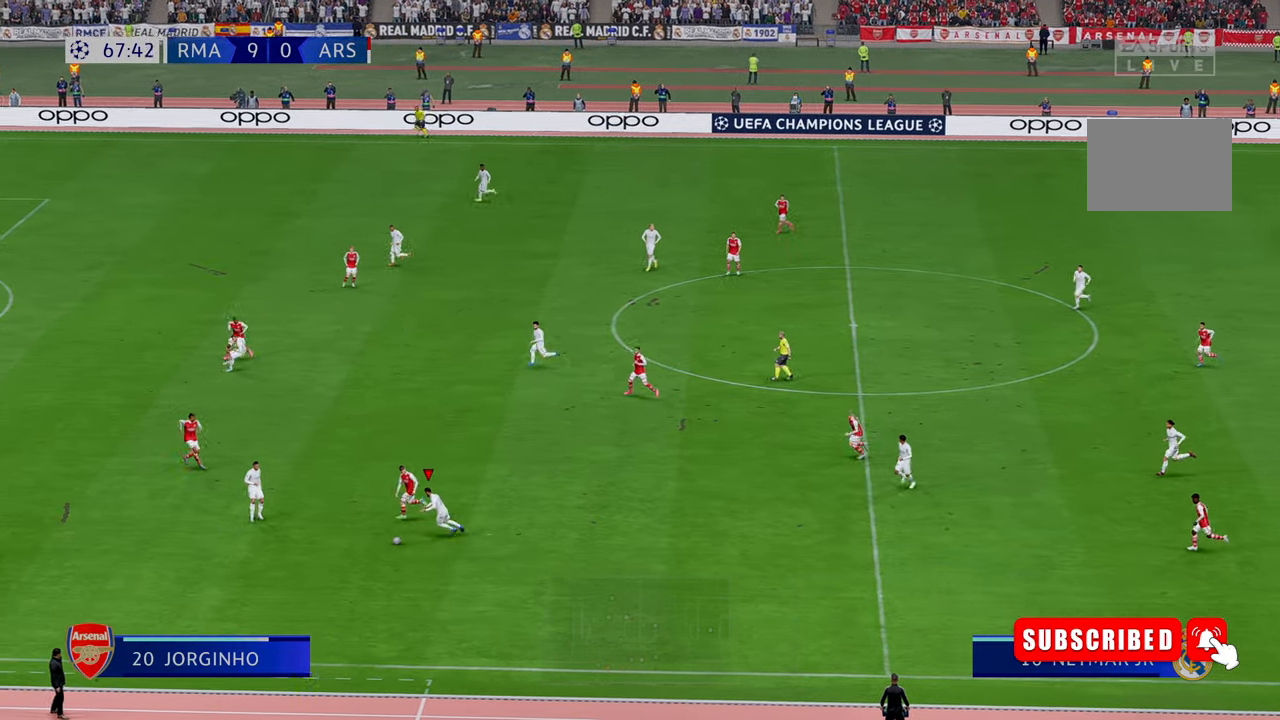
{"buttons": ["R2"], "left_stick": "left", "right_stick": "center", "events": [[84, "R2", "down"], [317, "left_stick", "left"]]}
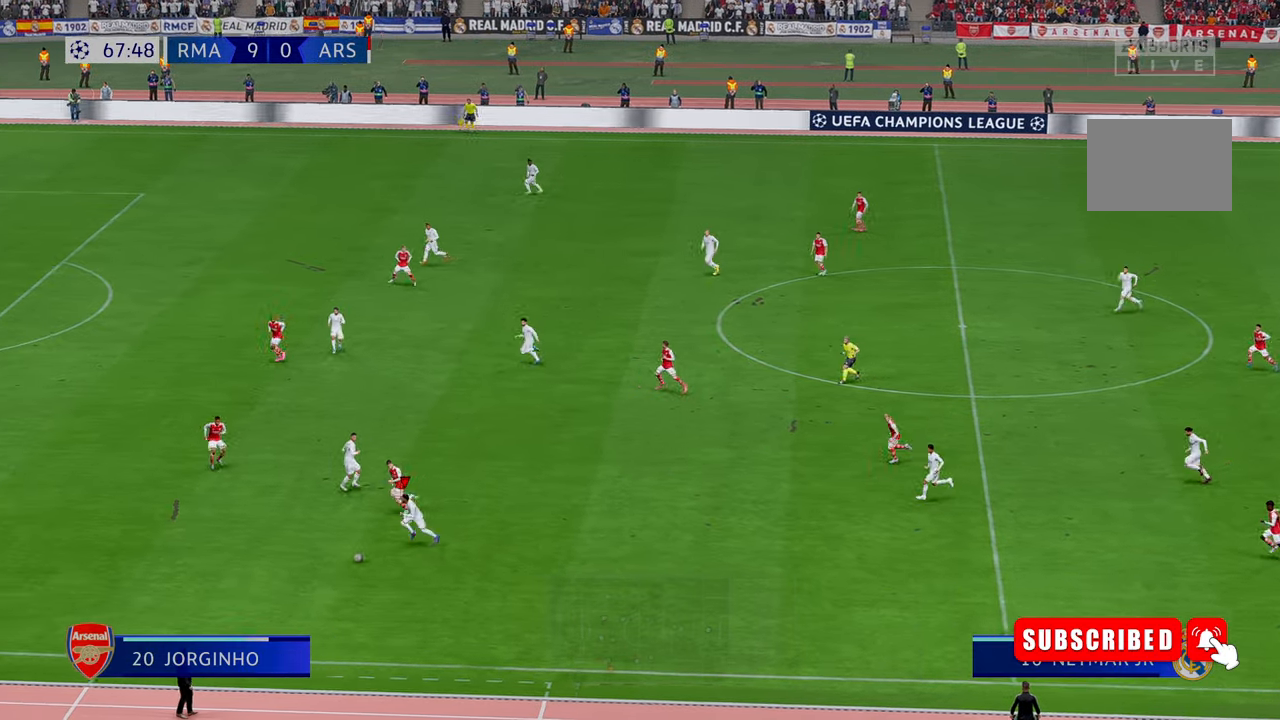
{"buttons": ["R2"], "left_stick": "left", "right_stick": "center", "events": []}
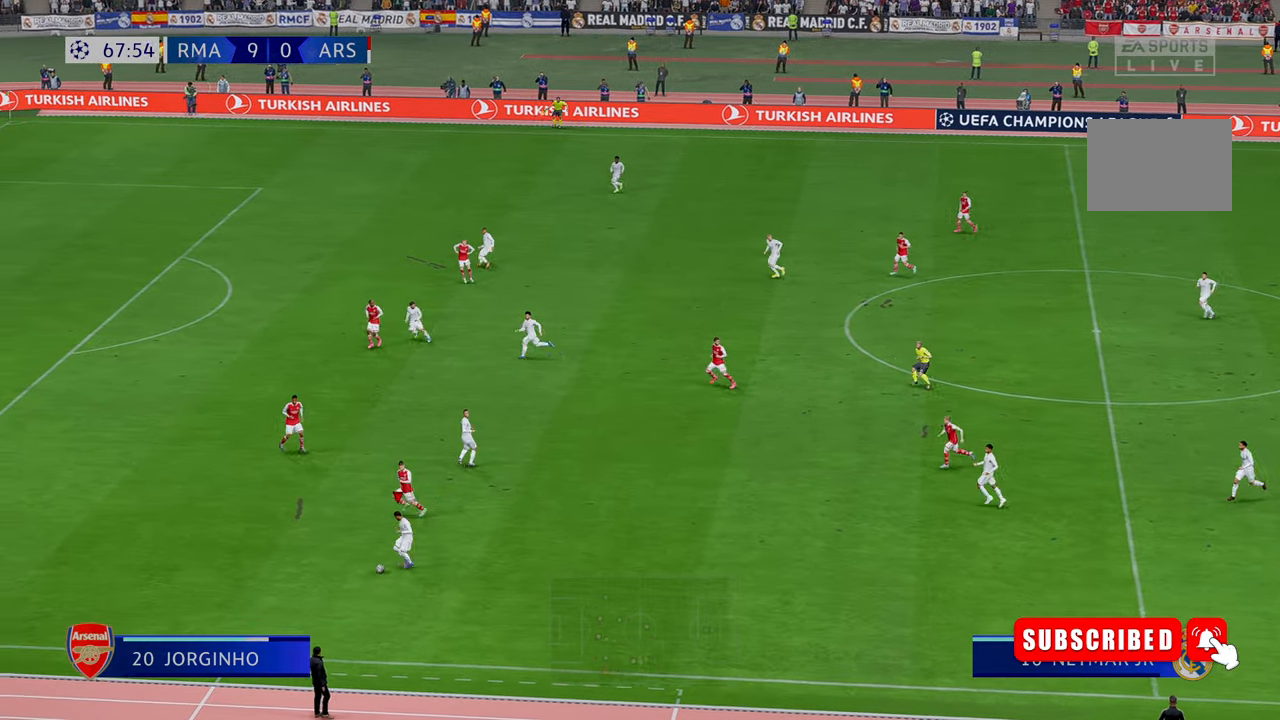
{"buttons": ["R2"], "left_stick": "left", "right_stick": "center", "events": []}
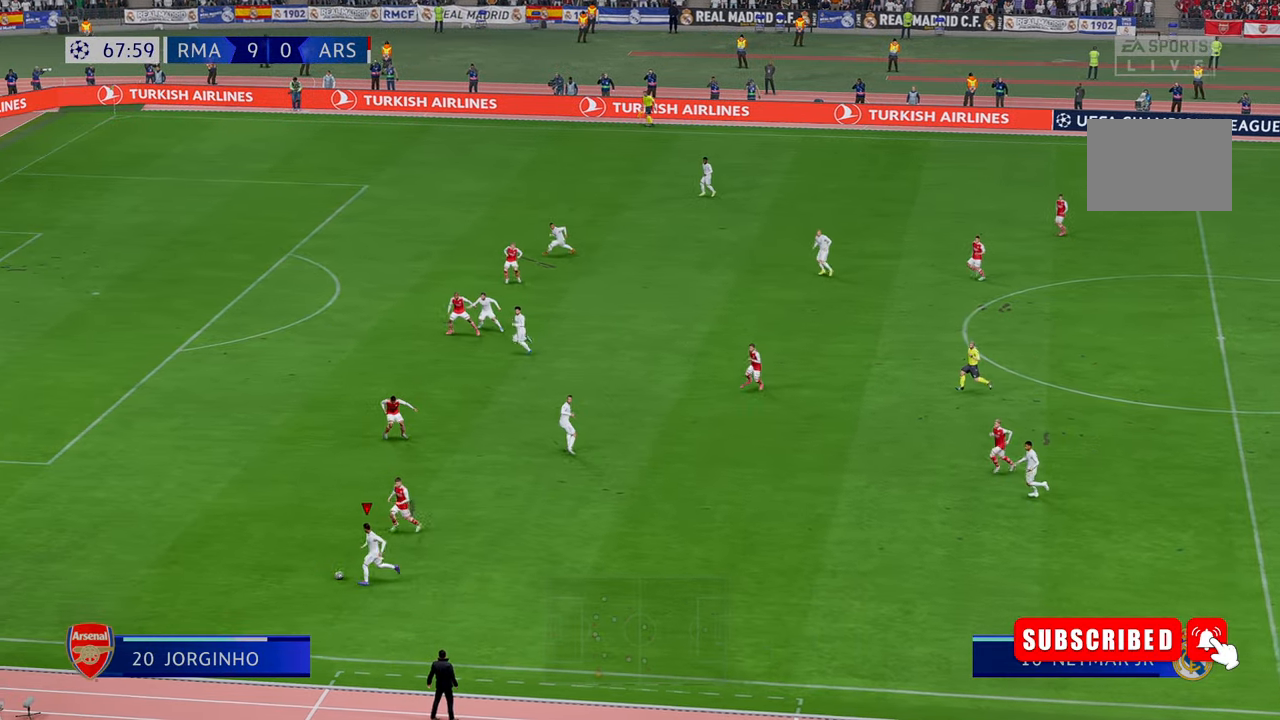
{"buttons": ["R2"], "left_stick": "left", "right_stick": "center", "events": []}
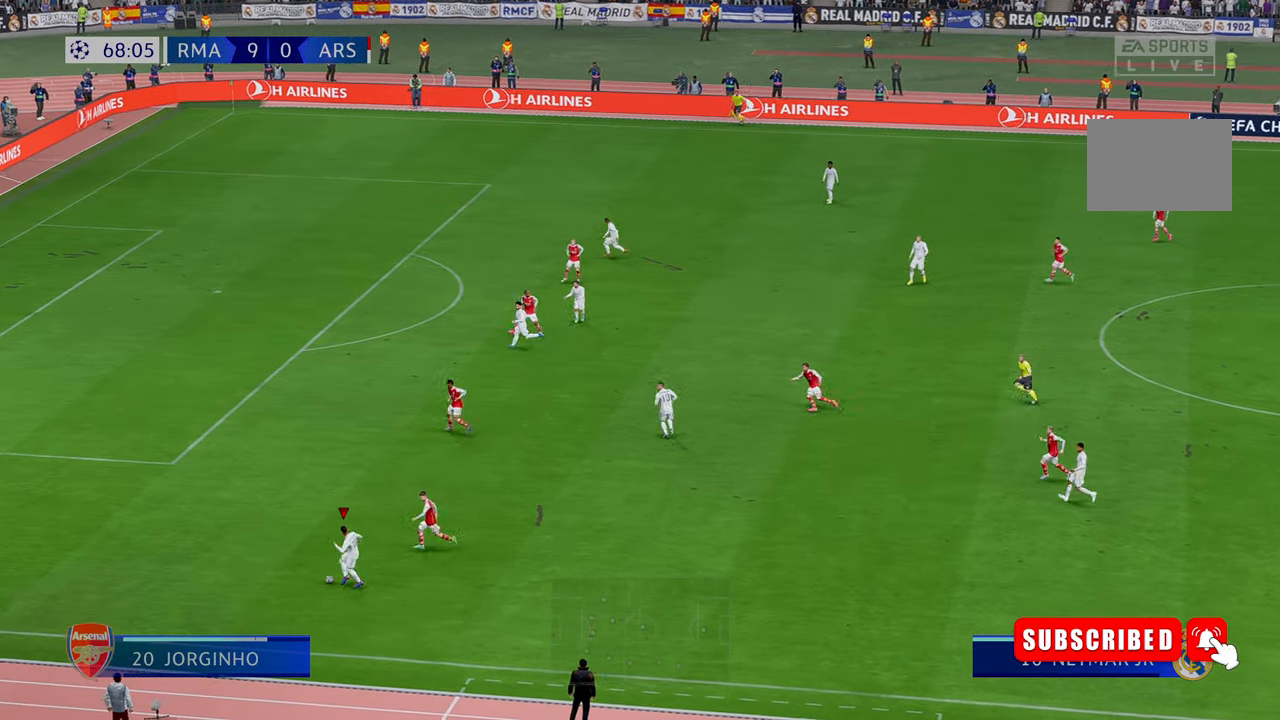
{"buttons": ["R2"], "left_stick": "left", "right_stick": "center", "events": []}
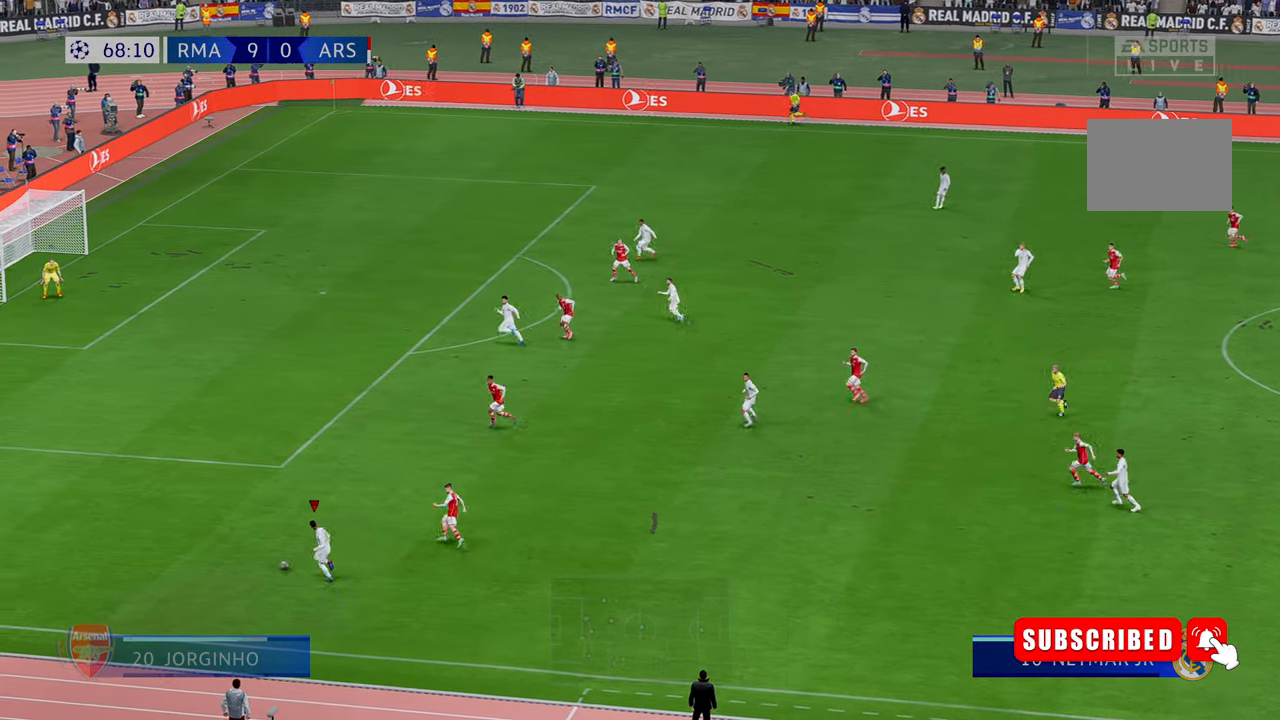
{"buttons": ["R2"], "left_stick": "up", "right_stick": "center", "events": [[117, "left_stick", "up-left"], [134, "R2", "up"], [184, "R2", "down"], [500, "left_stick", "up"]]}
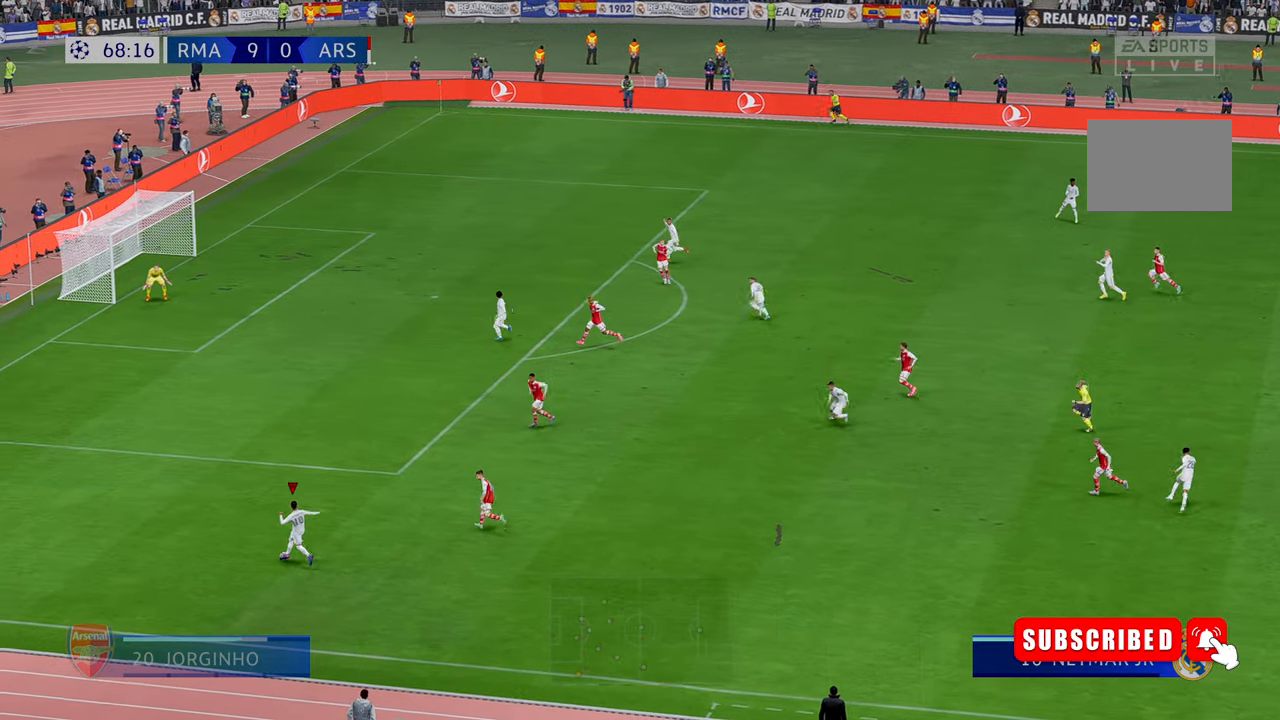
{"buttons": ["X", "R2"], "left_stick": "up", "right_stick": "center", "events": [[500, "X", "down"]]}
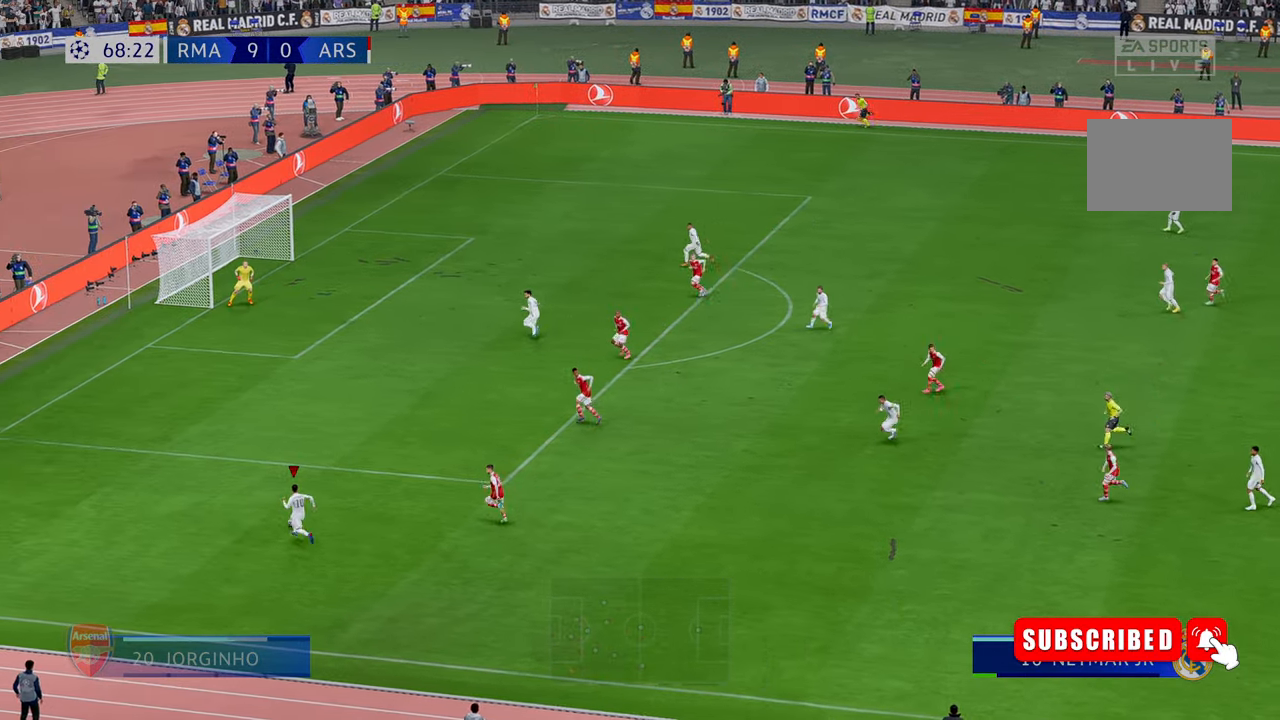
{"buttons": ["R2"], "left_stick": "up", "right_stick": "center", "events": [[117, "X", "up"]]}
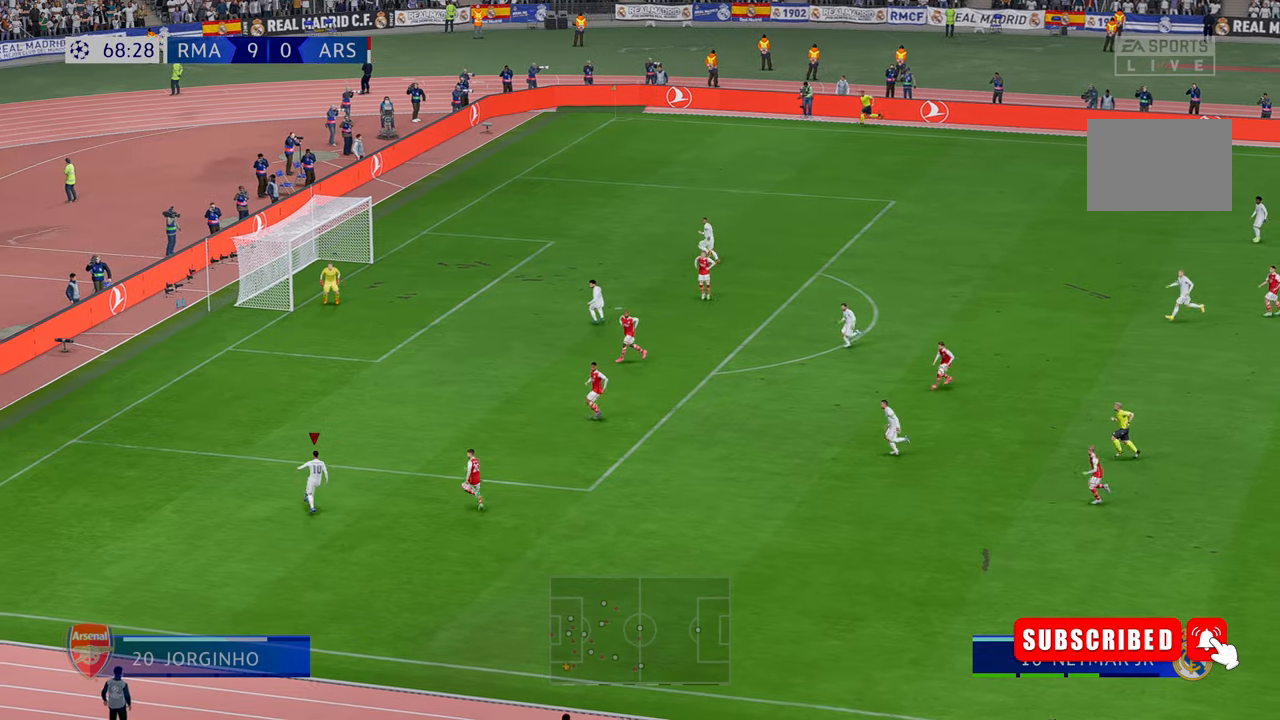
{"buttons": ["R2"], "left_stick": "left", "right_stick": "center", "events": [[484, "left_stick", "left"]]}
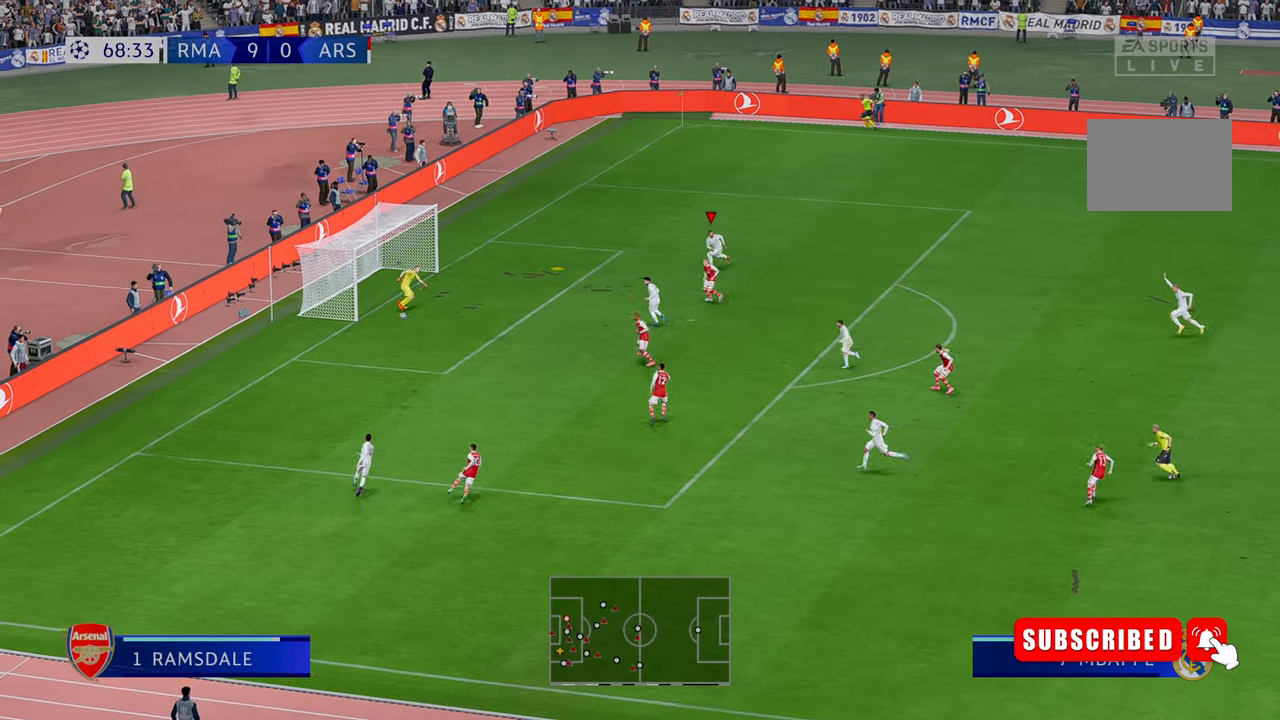
{"buttons": [], "left_stick": "left", "right_stick": "center", "events": [[50, "R2", "up"]]}
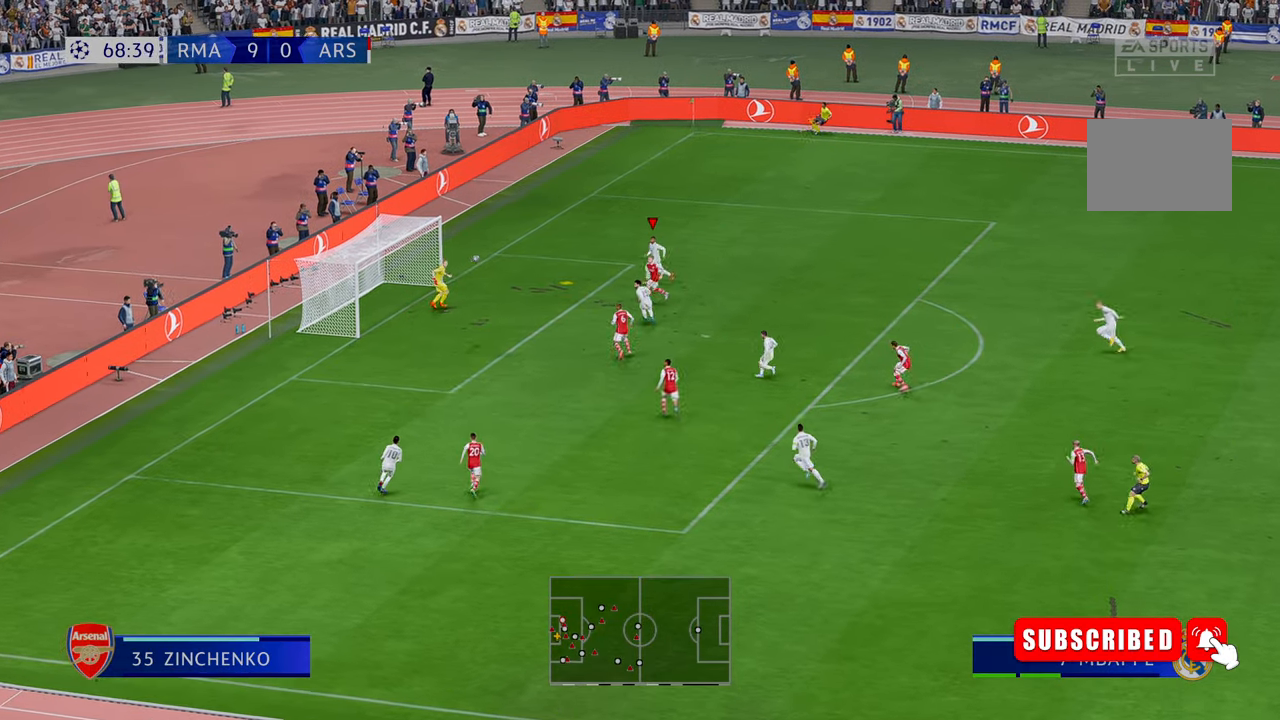
{"buttons": [], "left_stick": "left", "right_stick": "center", "events": []}
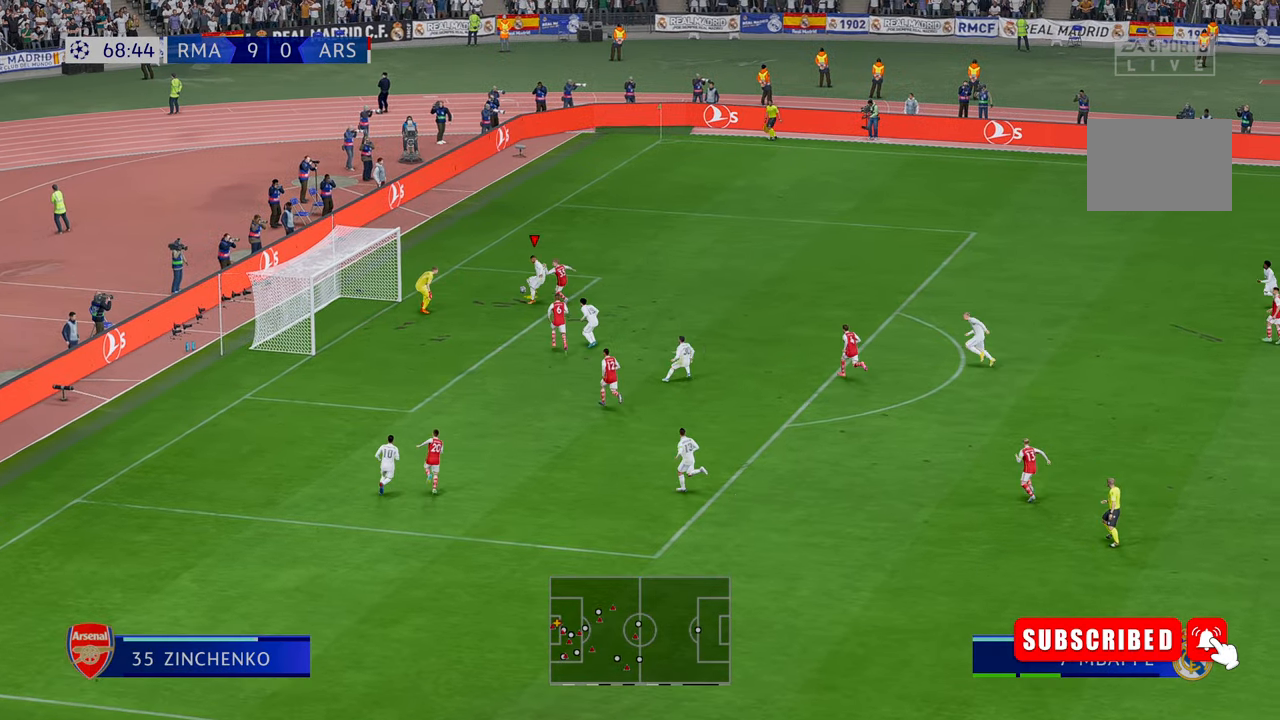
{"buttons": [], "left_stick": "up-right", "right_stick": "center", "events": [[150, "left_stick", "up"], [200, "left_stick", "up-right"]]}
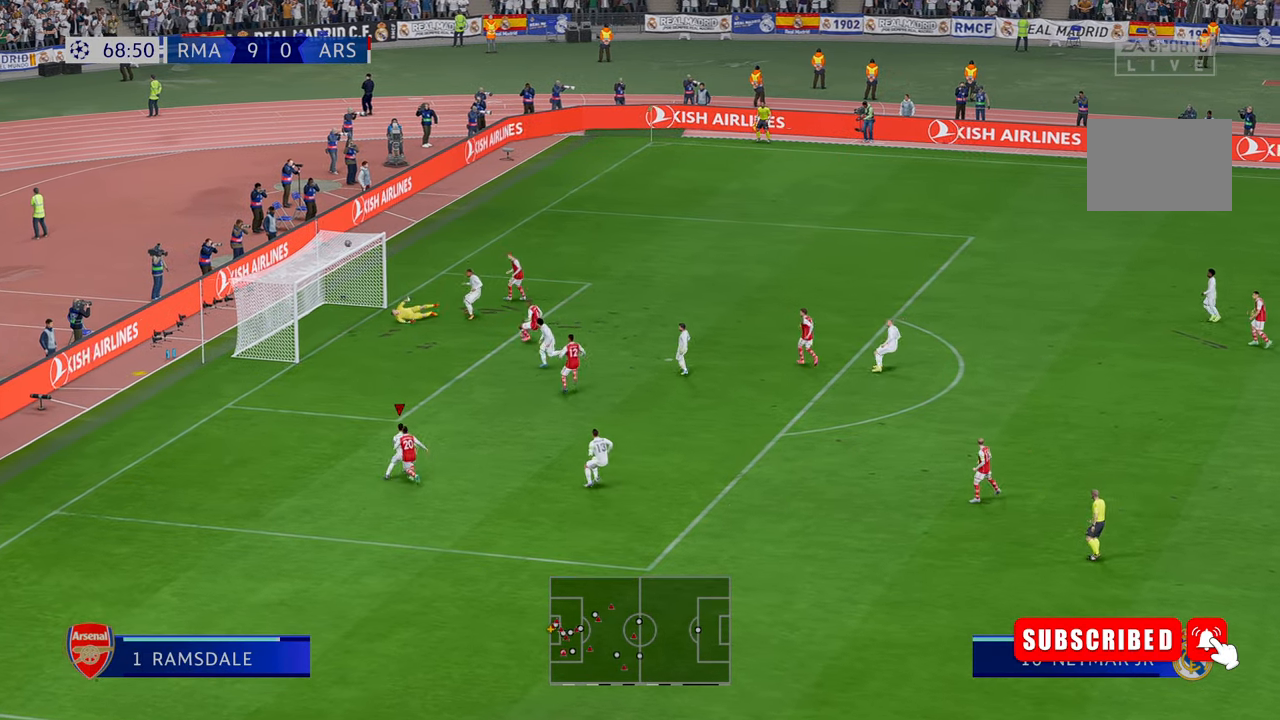
{"buttons": [], "left_stick": "up-right", "right_stick": "center", "events": []}
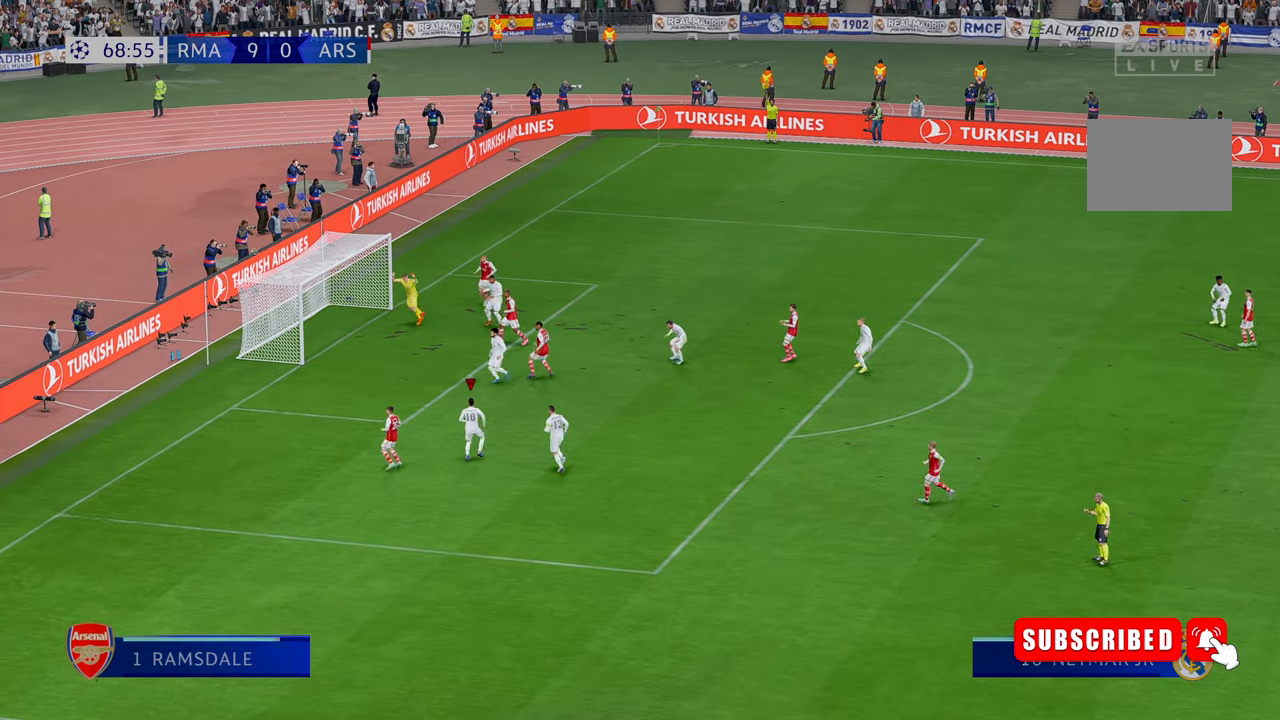
{"buttons": [], "left_stick": "center", "right_stick": "center", "events": [[117, "left_stick", "center"]]}
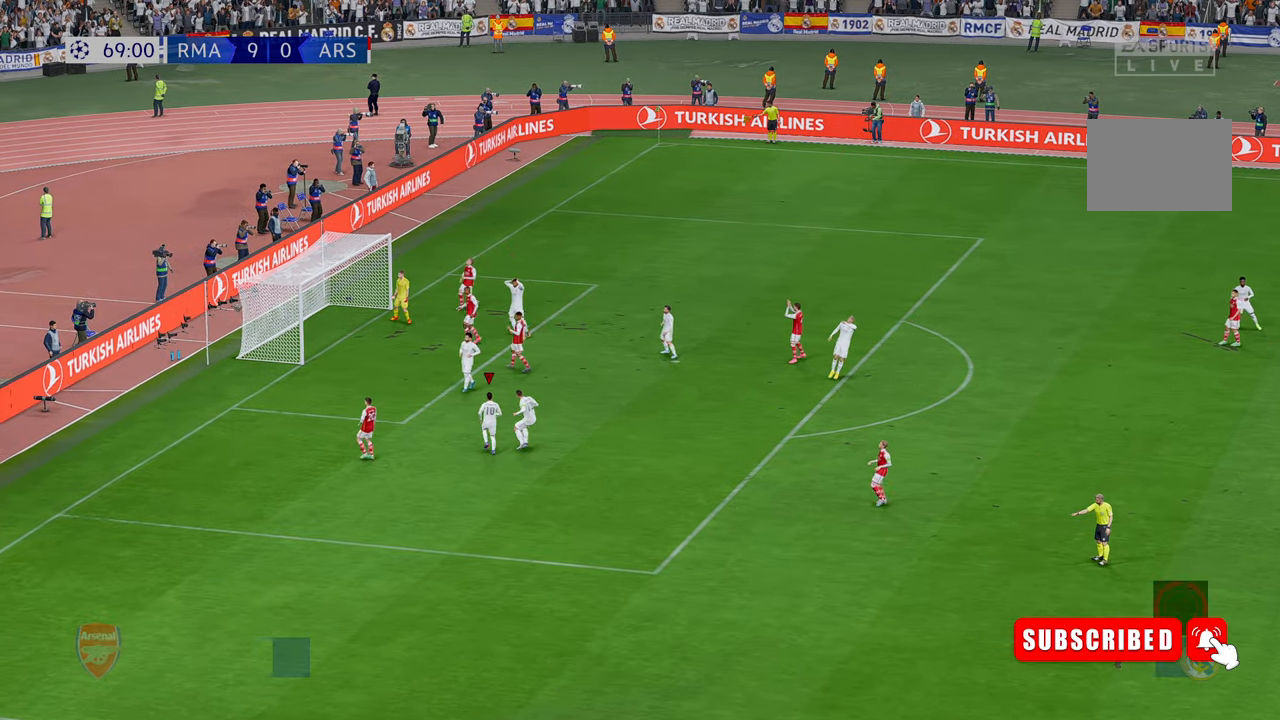
{"buttons": [], "left_stick": "center", "right_stick": "center", "events": []}
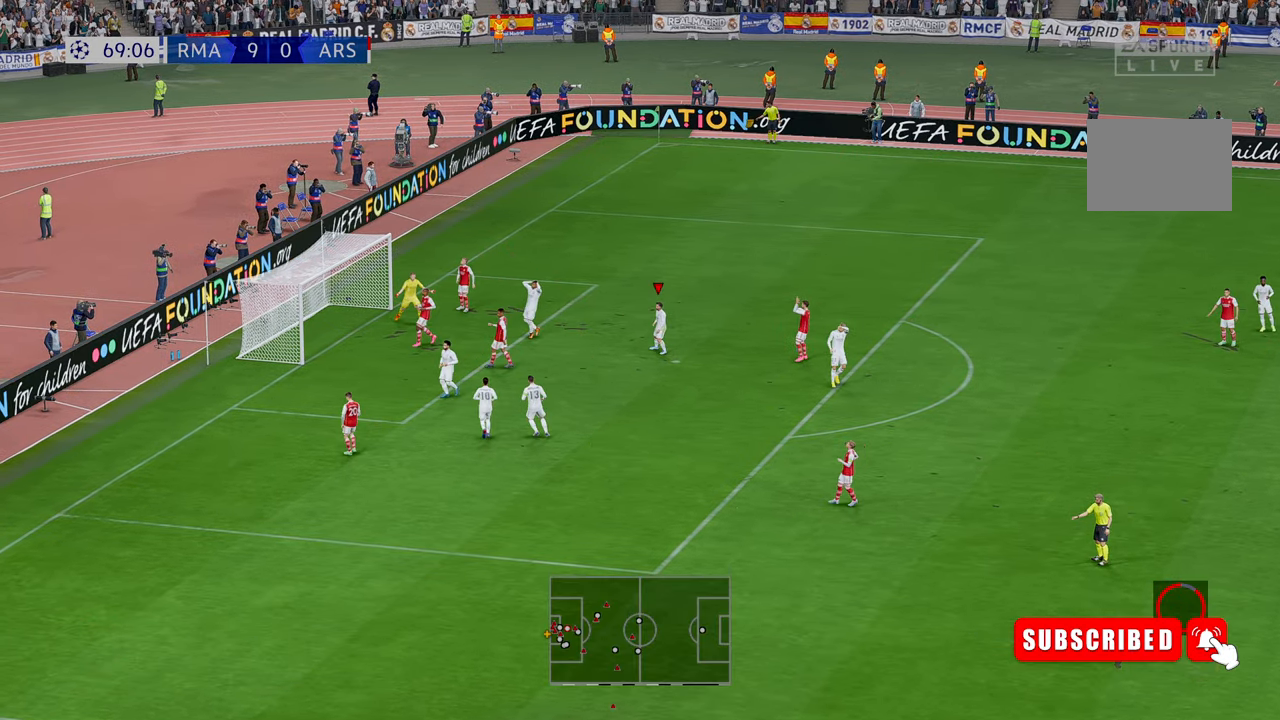
{"buttons": [], "left_stick": "center", "right_stick": "center", "events": []}
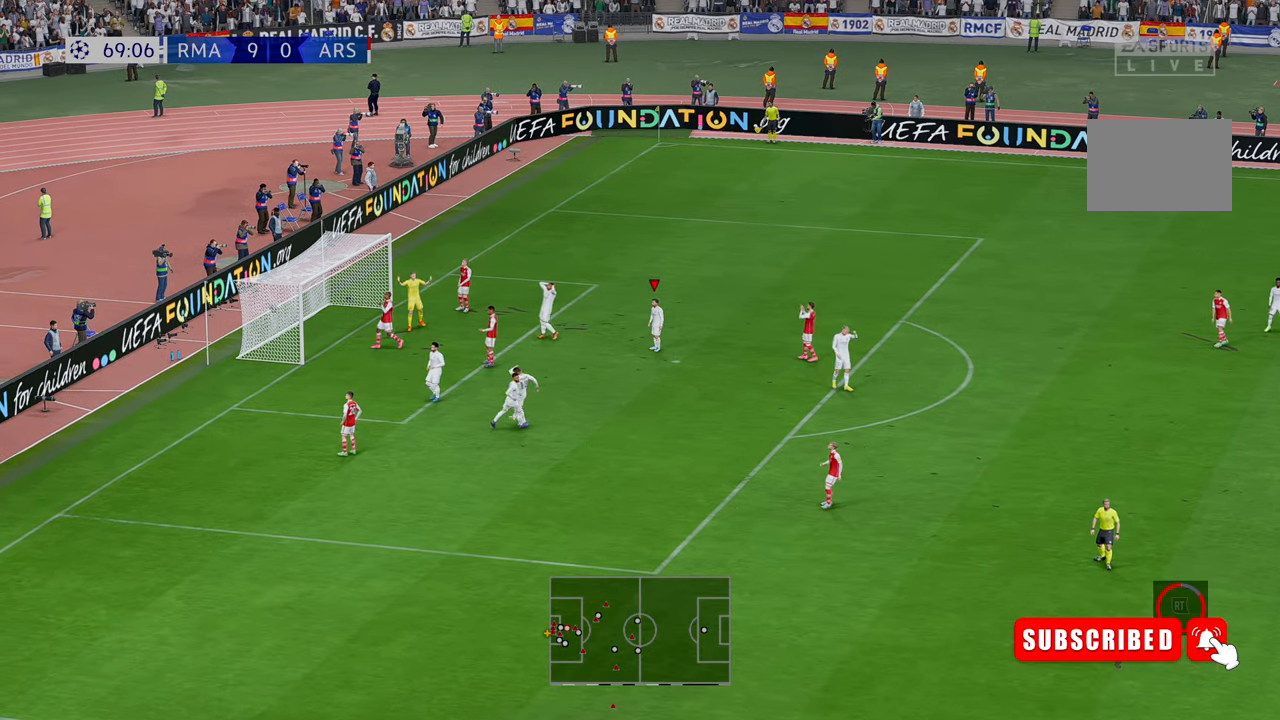
{"buttons": [], "left_stick": "center", "right_stick": "center", "events": []}
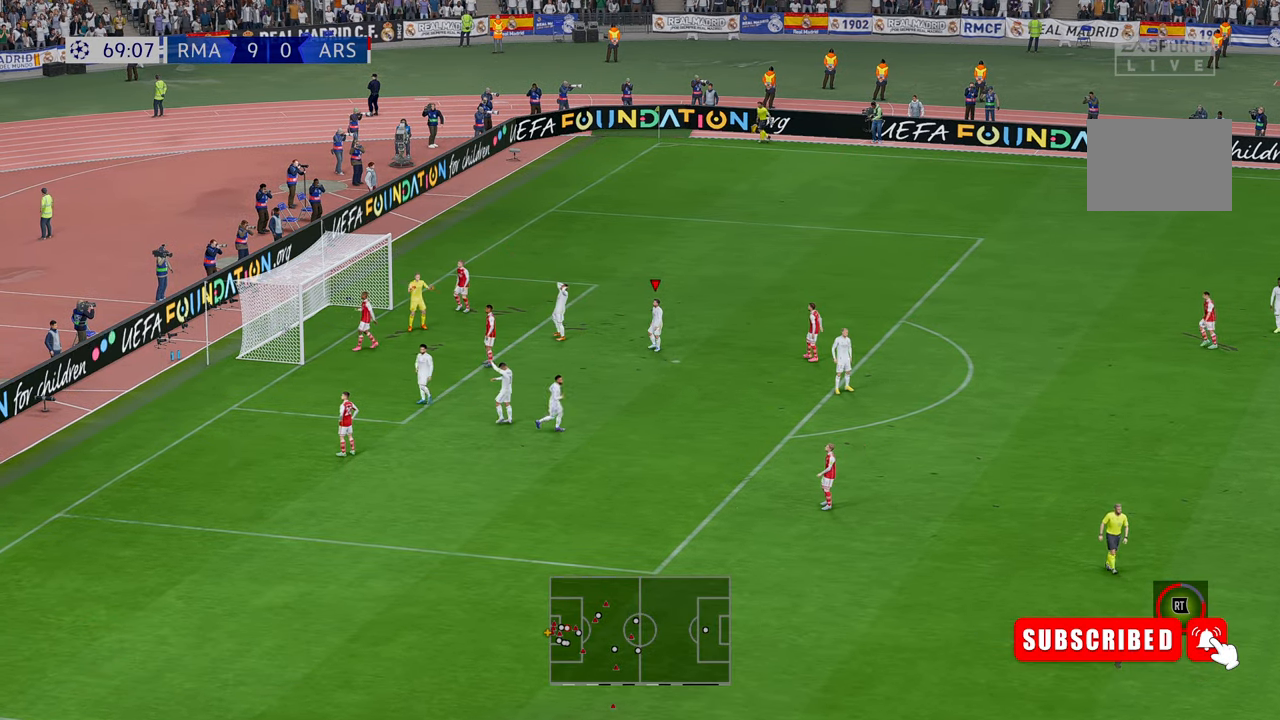
{"buttons": [], "left_stick": "center", "right_stick": "center", "events": []}
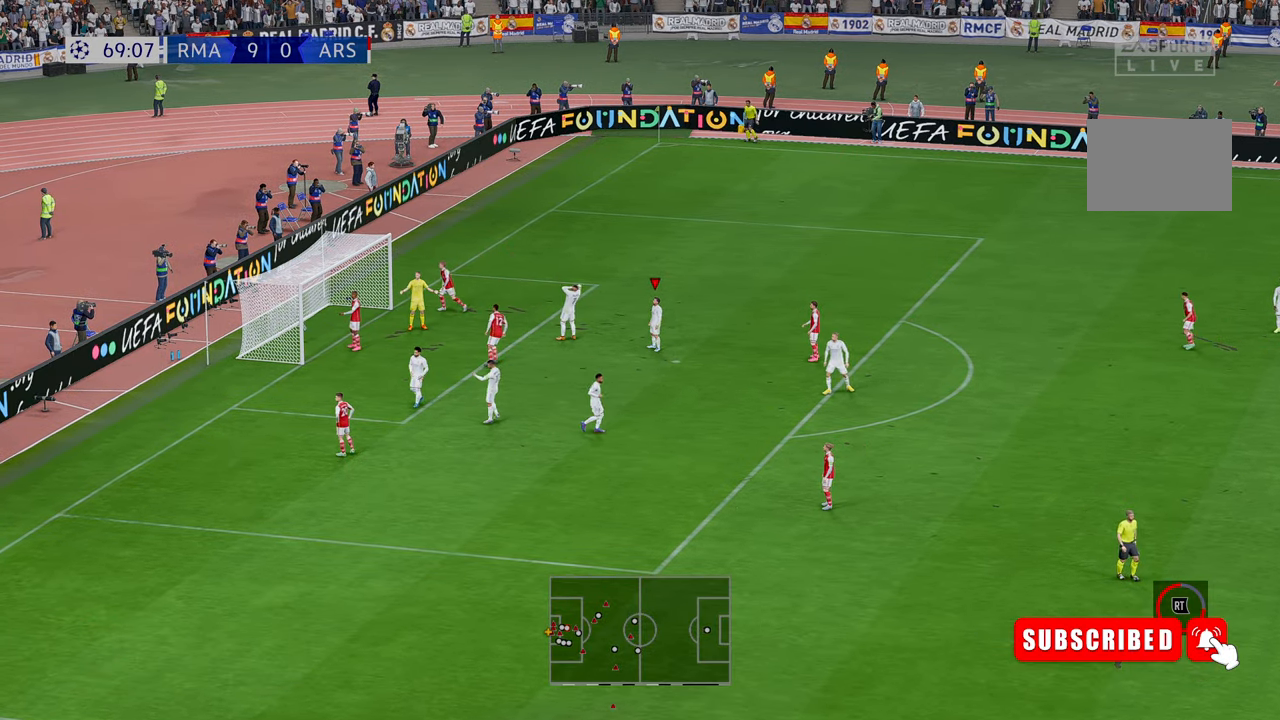
{"buttons": [], "left_stick": "center", "right_stick": "center", "events": []}